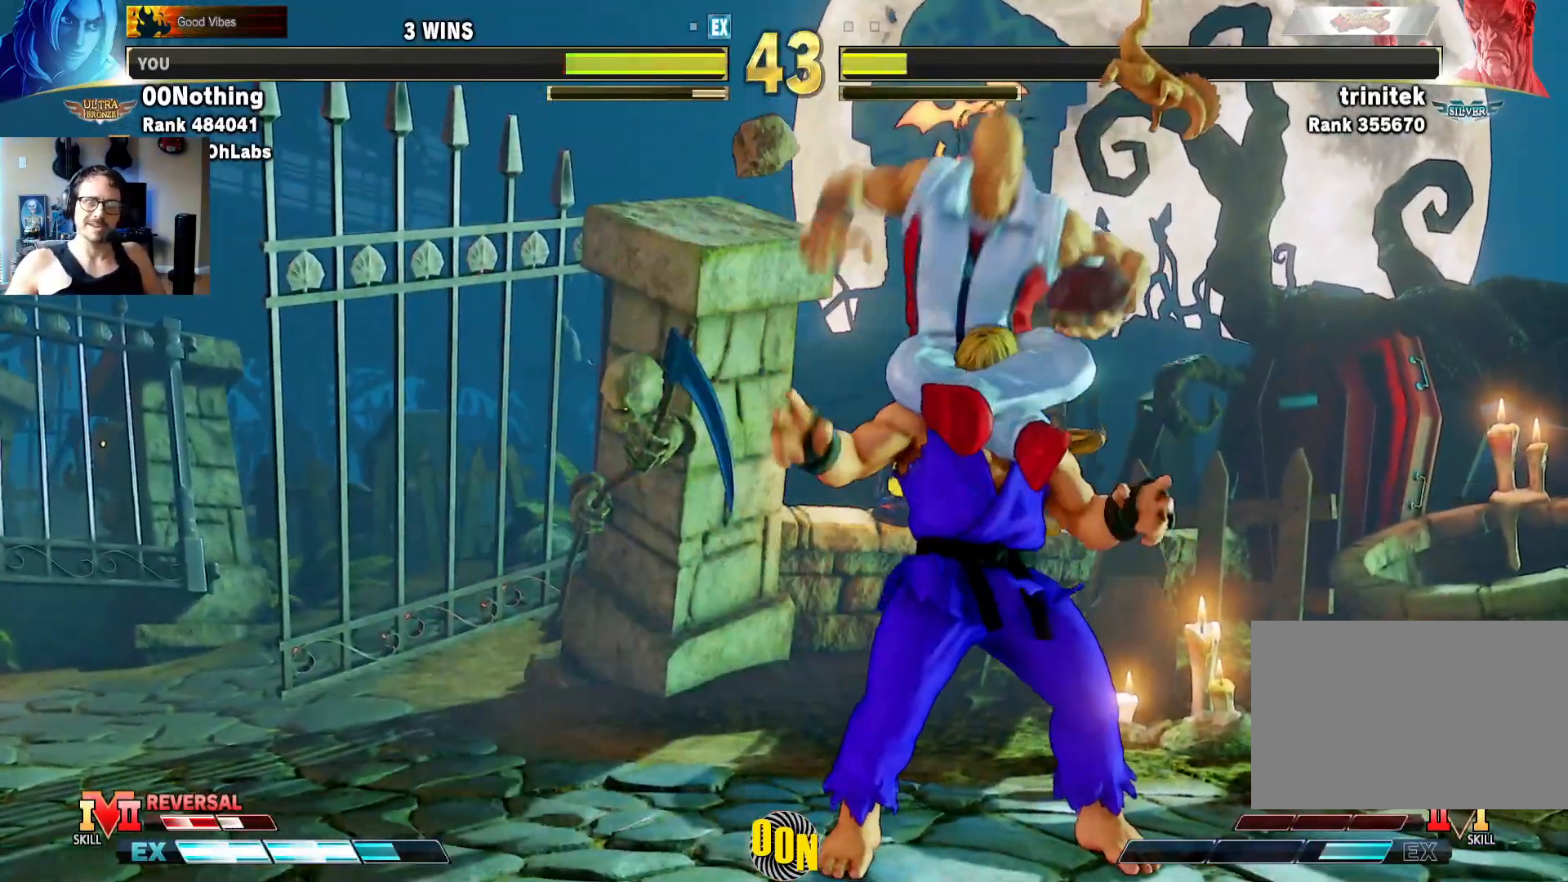
Gameplay with a controller (arcade stick); each line is a JSON object with the inputs held at the frame after it (dt_ms = milliseconds from this image to that frame). "events" lists button and stick changes between this image and that frame as [ms after this image, input, new state], when the widget could be followed in between. Not read: L3 R3.
{"dt_ms": 500, "buttons": [], "left_stick": "center", "events": []}
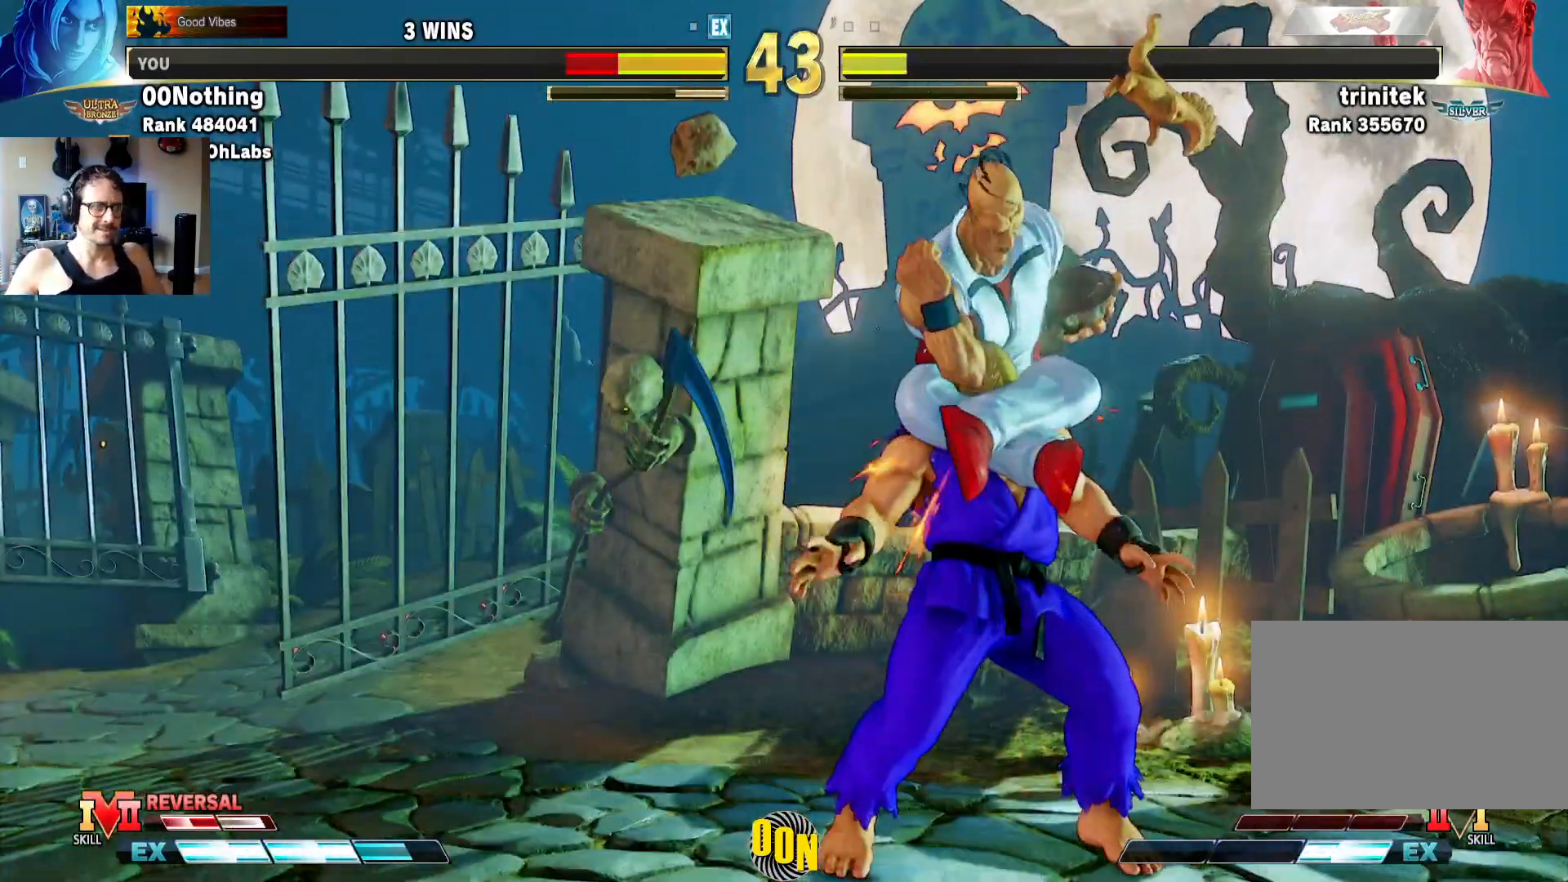
{"dt_ms": 500, "buttons": [], "left_stick": "center", "events": [[283, "left_stick", "down-right"], [433, "left_stick", "center"]]}
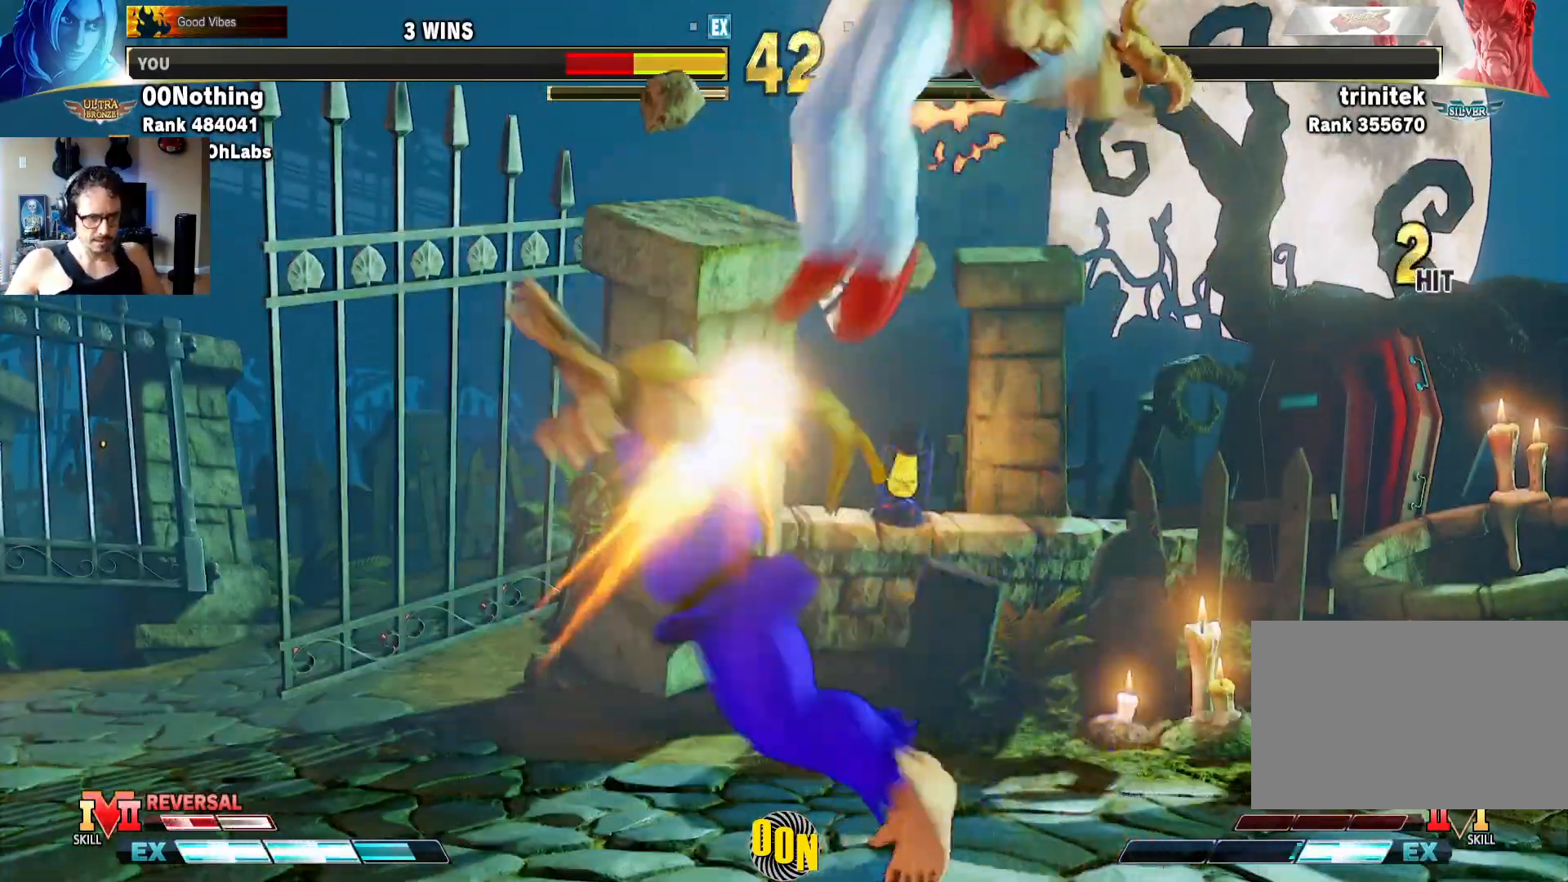
{"dt_ms": 500, "buttons": ["CROSS", "CIRCLE", "SQUARE", "TRIANGLE"], "left_stick": "down-left", "events": [[50, "left_stick", "right"], [150, "left_stick", "center"], [367, "left_stick", "down-left"], [400, "CIRCLE", "down"], [400, "SQUARE", "down"], [417, "CROSS", "down"], [417, "TRIANGLE", "down"]]}
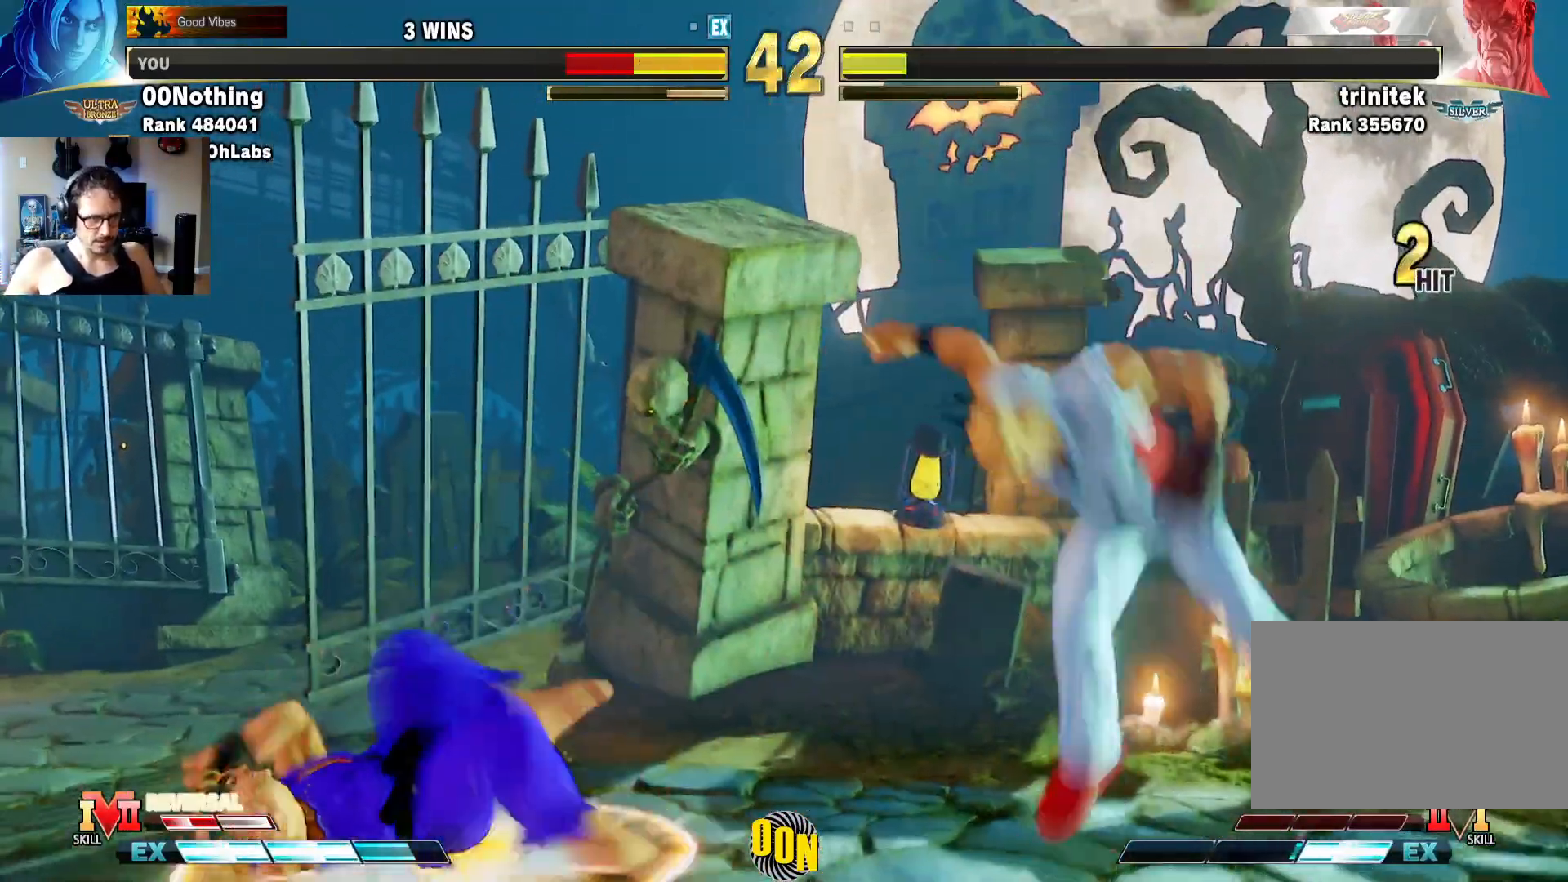
{"dt_ms": 500, "buttons": [], "left_stick": "up", "events": [[100, "CROSS", "up"], [117, "CIRCLE", "up"], [117, "left_stick", "center"], [133, "SQUARE", "up"], [133, "TRIANGLE", "up"], [233, "left_stick", "up"]]}
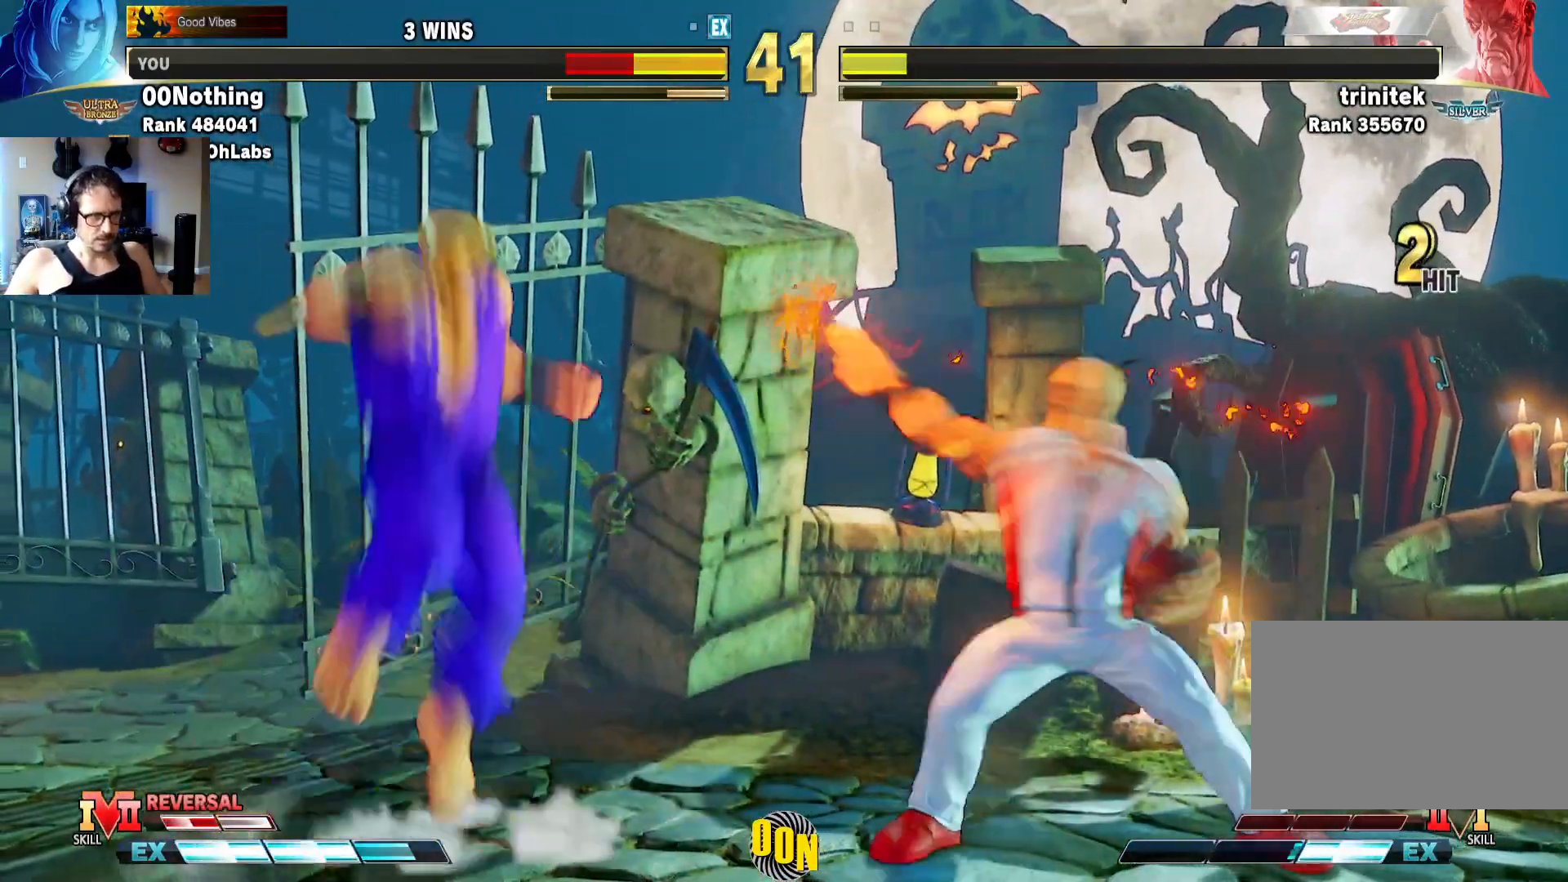
{"dt_ms": 500, "buttons": [], "left_stick": "down-left", "events": [[217, "left_stick", "center"], [400, "left_stick", "down-left"]]}
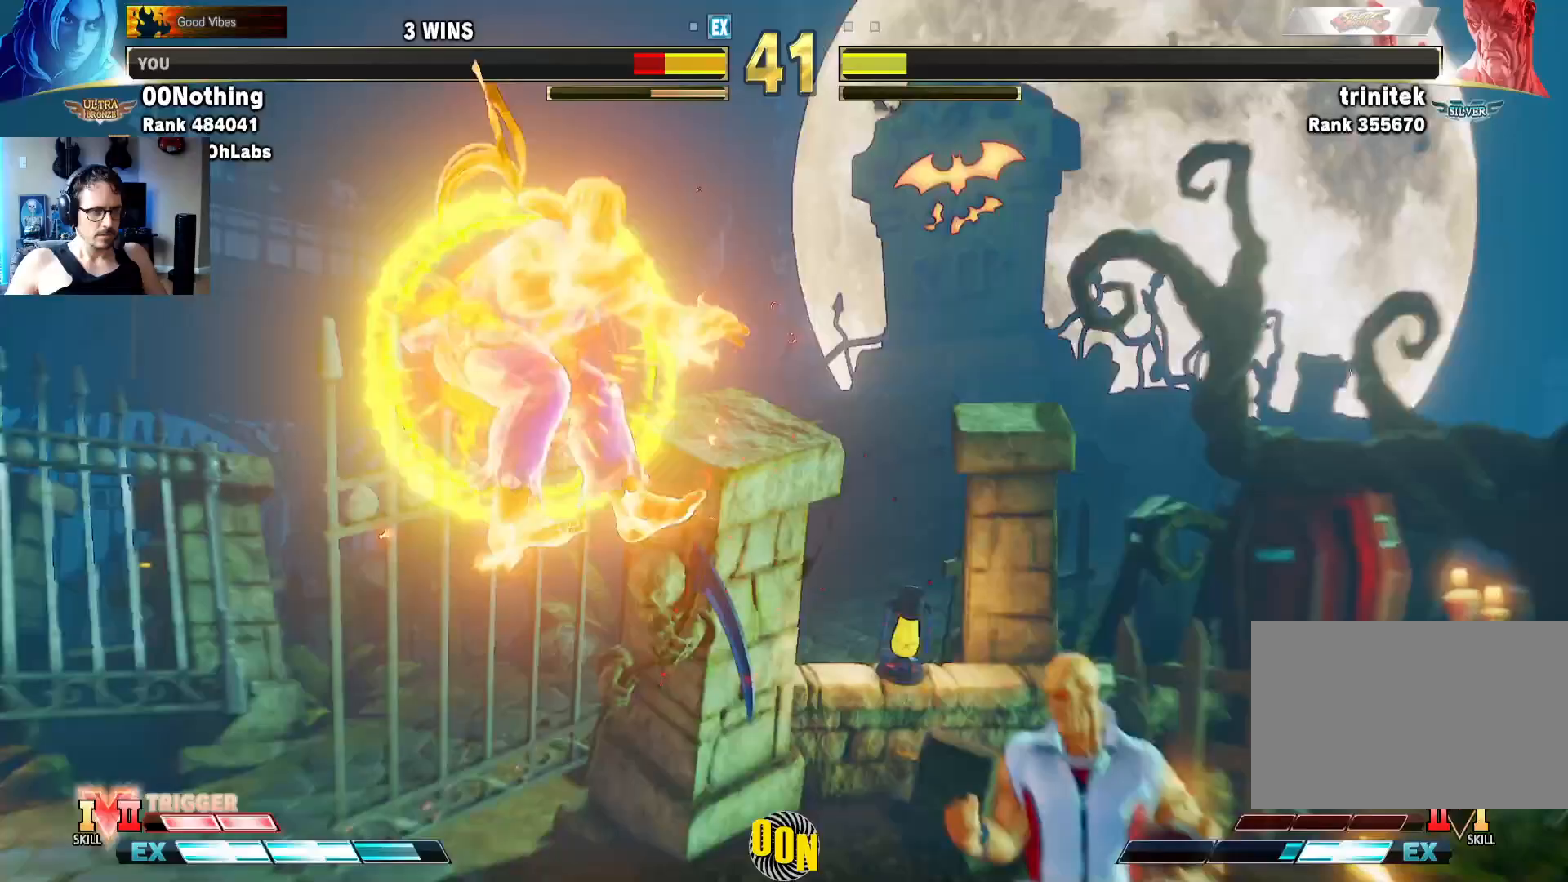
{"dt_ms": 500, "buttons": [], "left_stick": "left"}
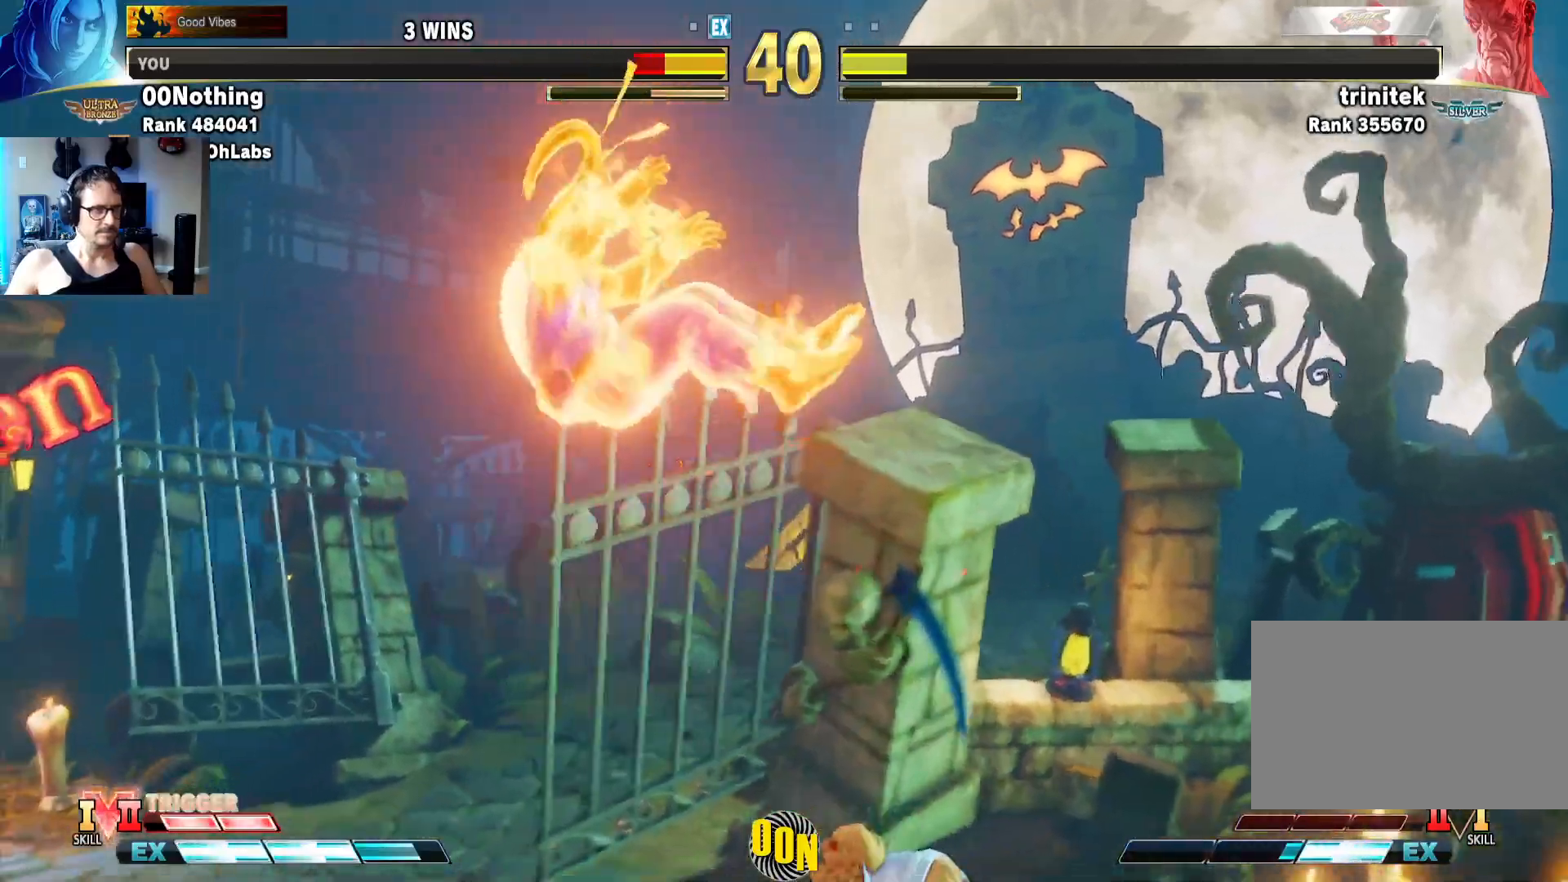
{"dt_ms": 500, "buttons": ["SQUARE"], "left_stick": "down-left", "events": [[150, "CIRCLE", "down"], [150, "SQUARE", "down"], [150, "TRIANGLE", "down"], [167, "CROSS", "down"], [217, "left_stick", "down-left"], [500, "CIRCLE", "up"], [500, "CROSS", "up"], [500, "TRIANGLE", "up"]]}
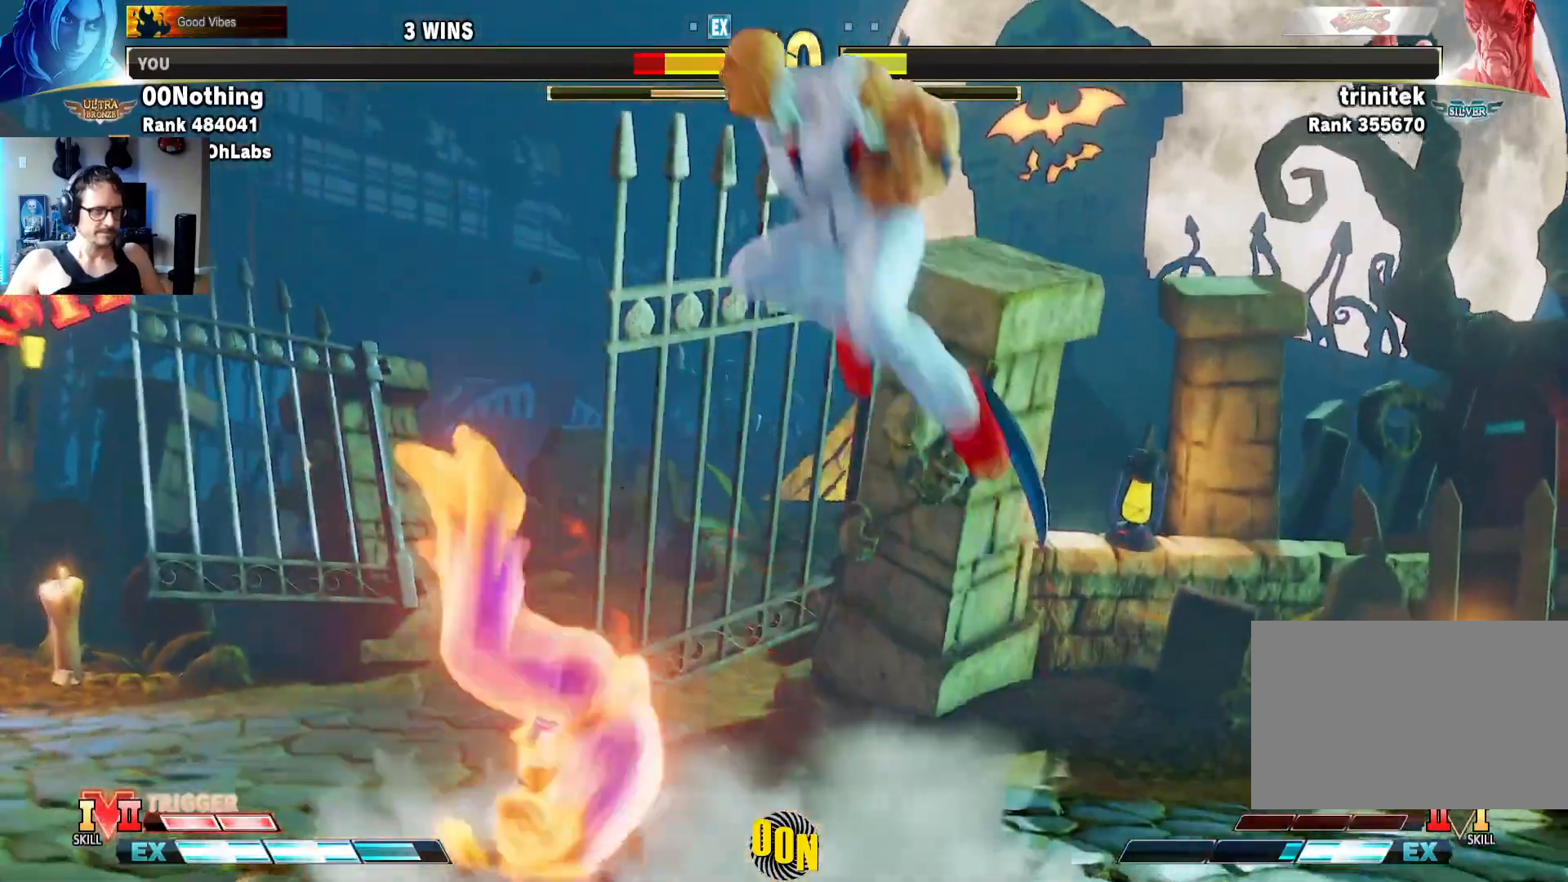
{"dt_ms": 500, "buttons": [], "left_stick": "right", "events": [[17, "SQUARE", "up"], [350, "left_stick", "right"]]}
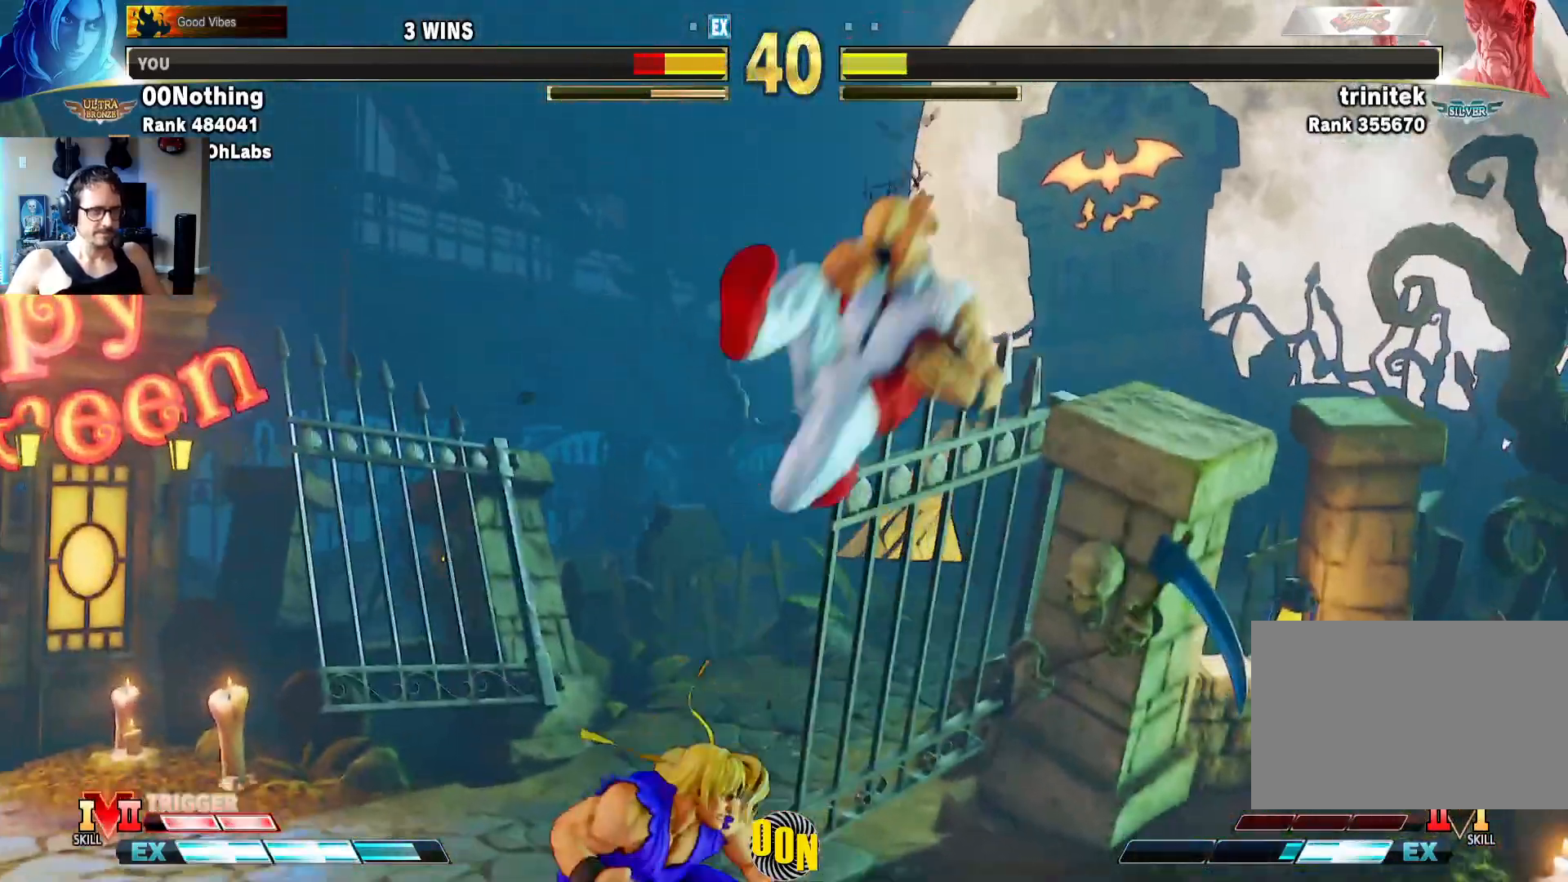
{"dt_ms": 500, "buttons": [], "left_stick": "right"}
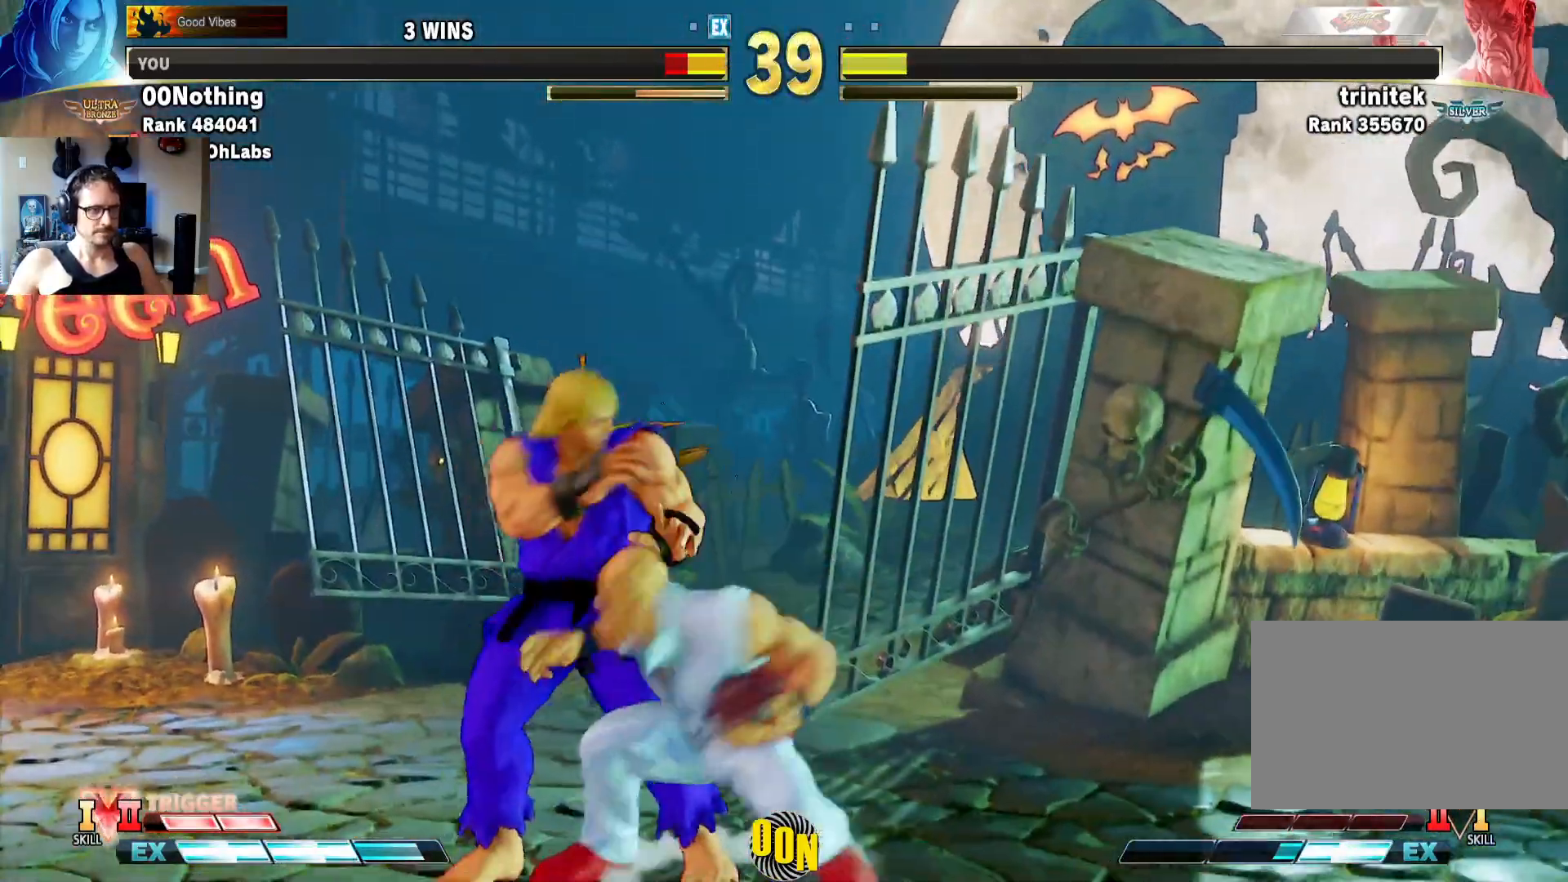
{"dt_ms": 1000, "buttons": [], "left_stick": "center"}
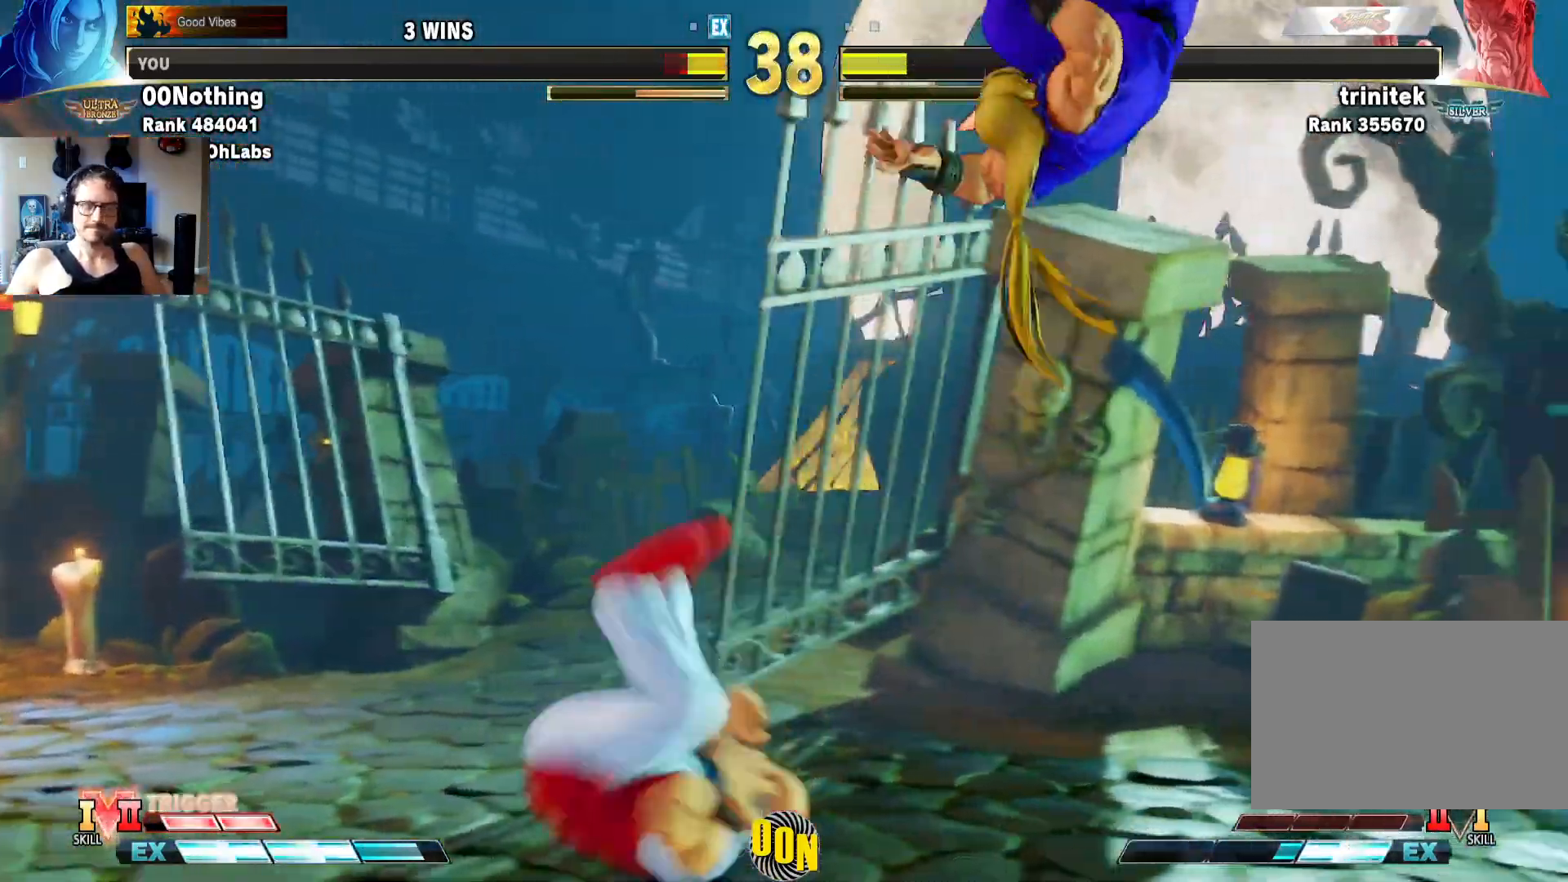
{"dt_ms": 500, "buttons": [], "left_stick": "center", "events": []}
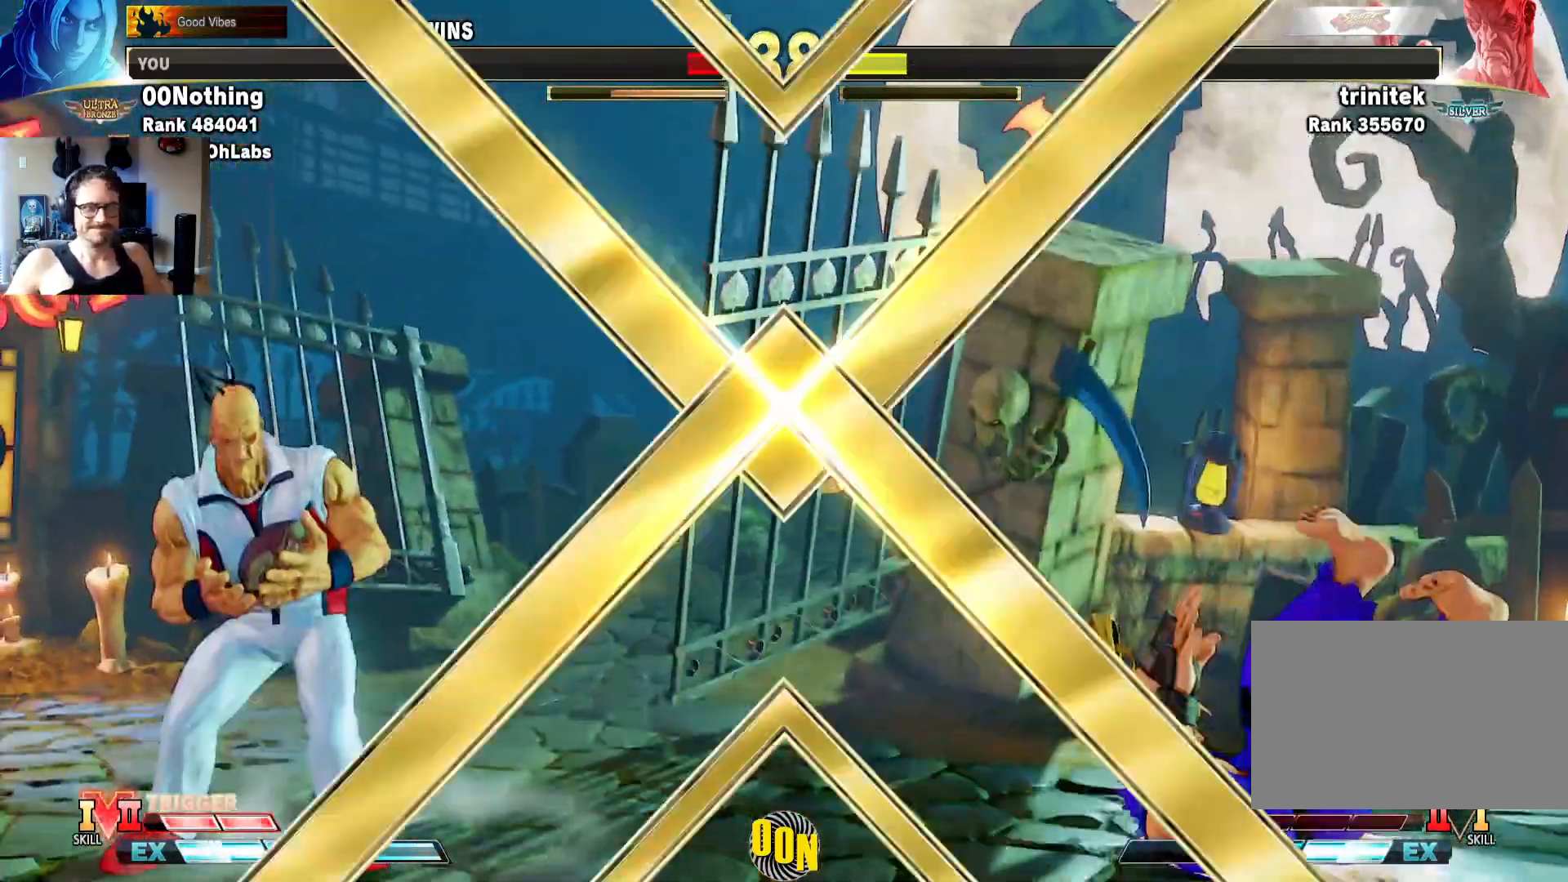
{"dt_ms": 500, "buttons": [], "left_stick": "center", "events": []}
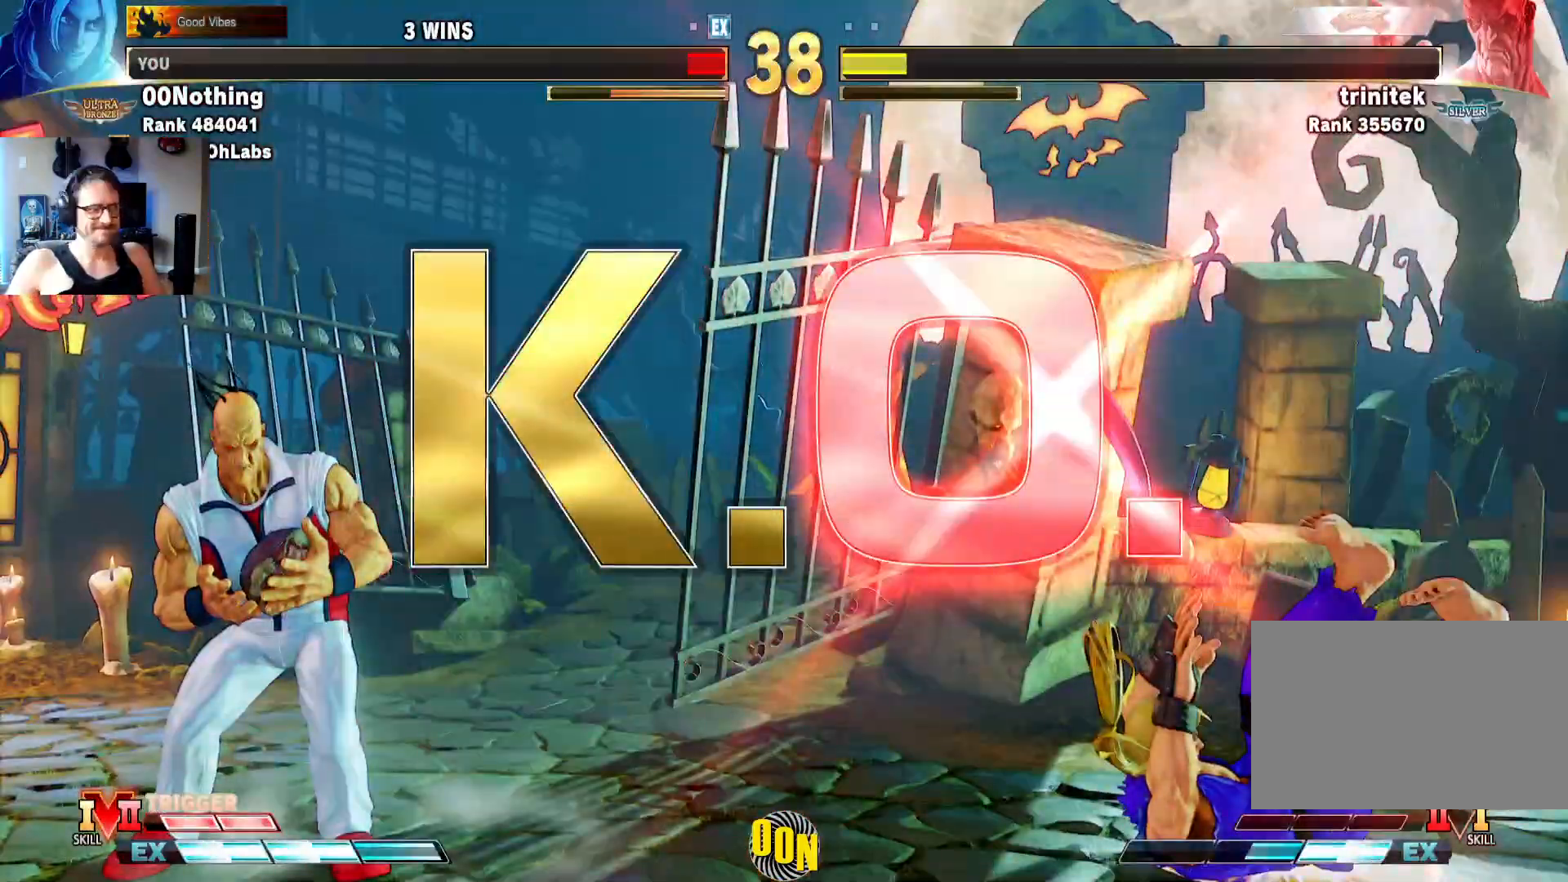
{"dt_ms": 500, "buttons": [], "left_stick": "center", "events": []}
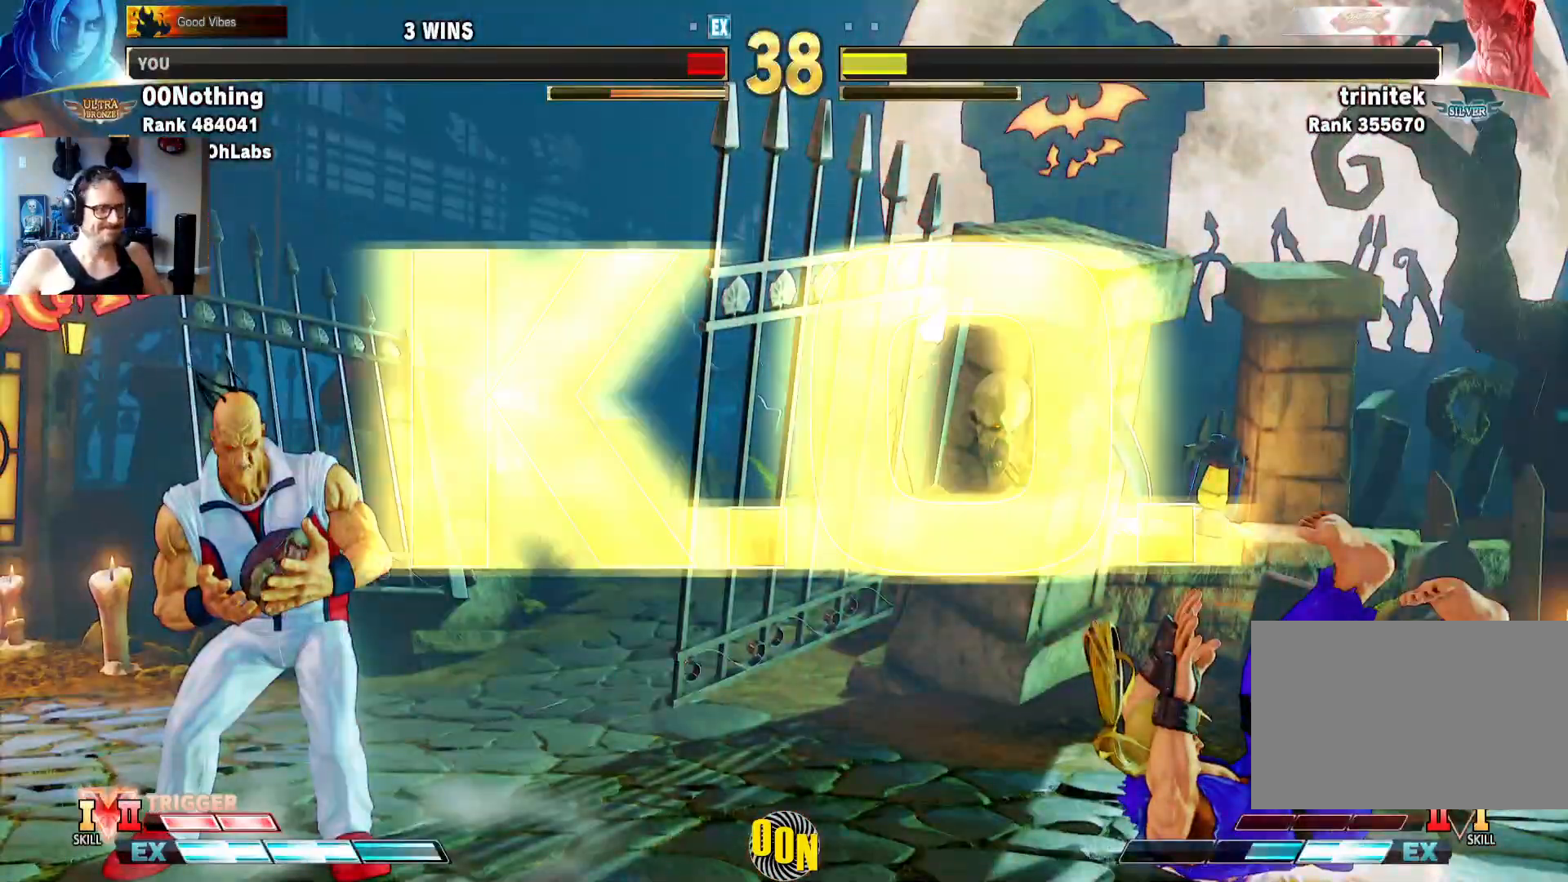
{"dt_ms": 500, "buttons": [], "left_stick": "center", "events": []}
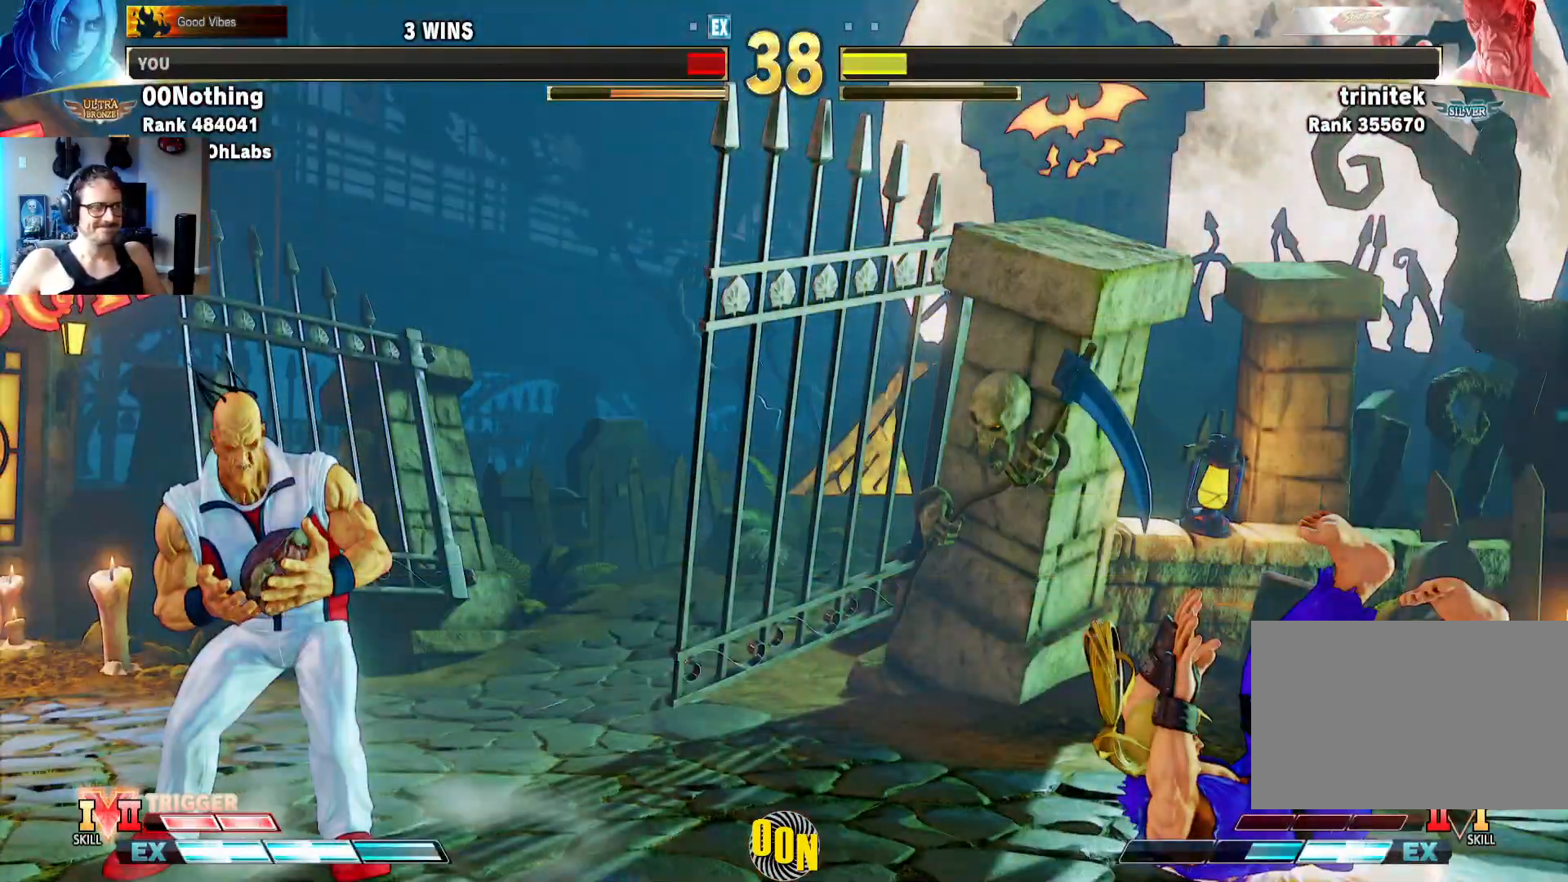
{"dt_ms": 500, "buttons": [], "left_stick": "center", "events": []}
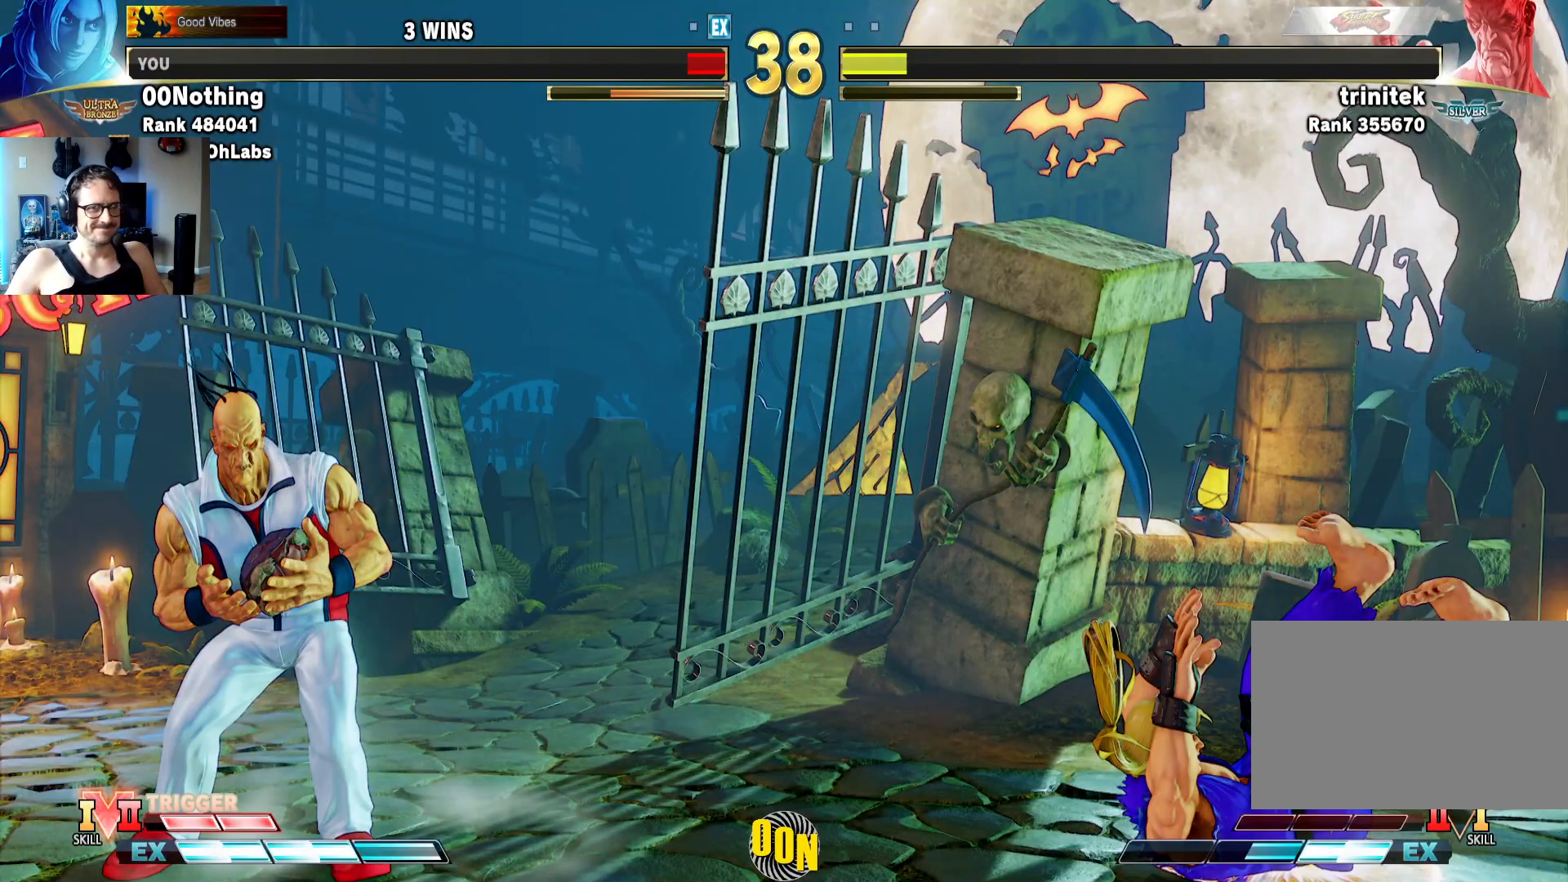
{"dt_ms": 500, "buttons": [], "left_stick": "center", "events": []}
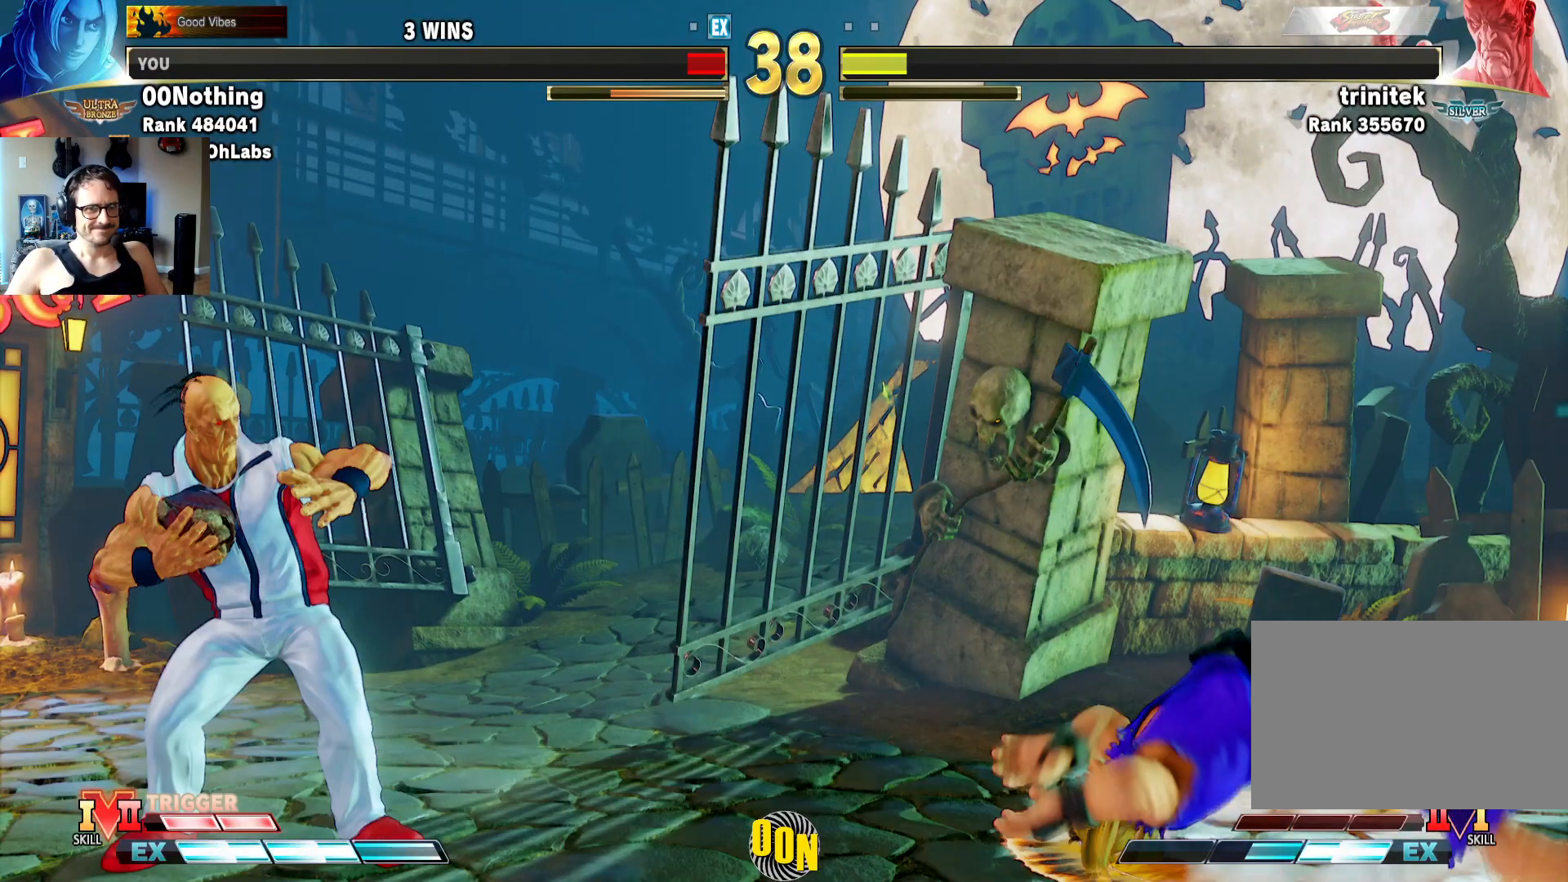
{"dt_ms": 500, "buttons": [], "left_stick": "center", "events": [[400, "CROSS", "down"], [500, "CROSS", "up"]]}
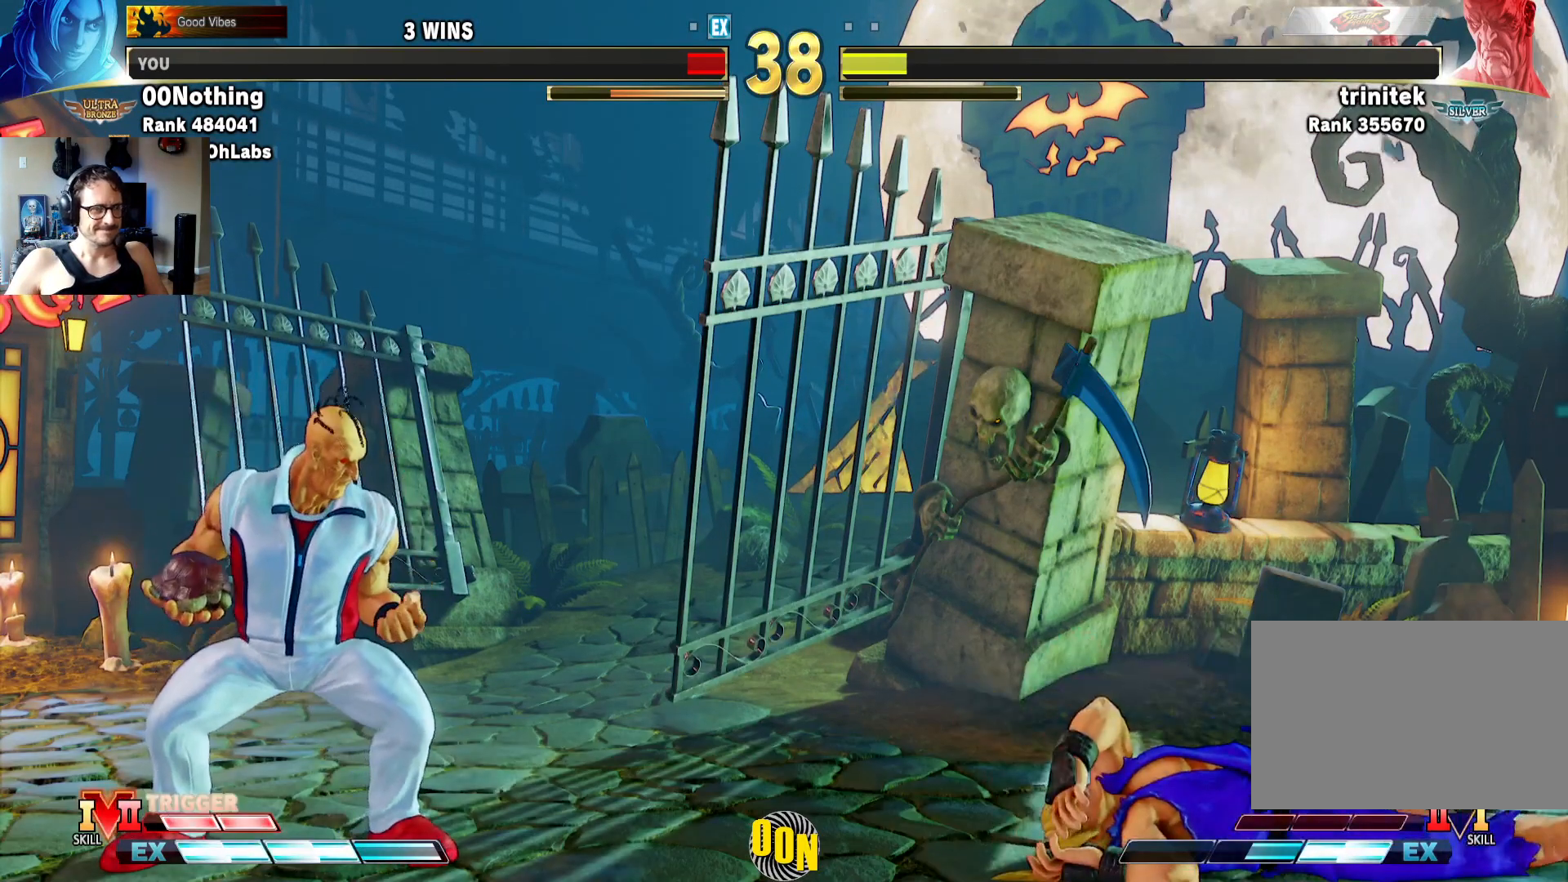
{"dt_ms": 500, "buttons": [], "left_stick": "center", "events": []}
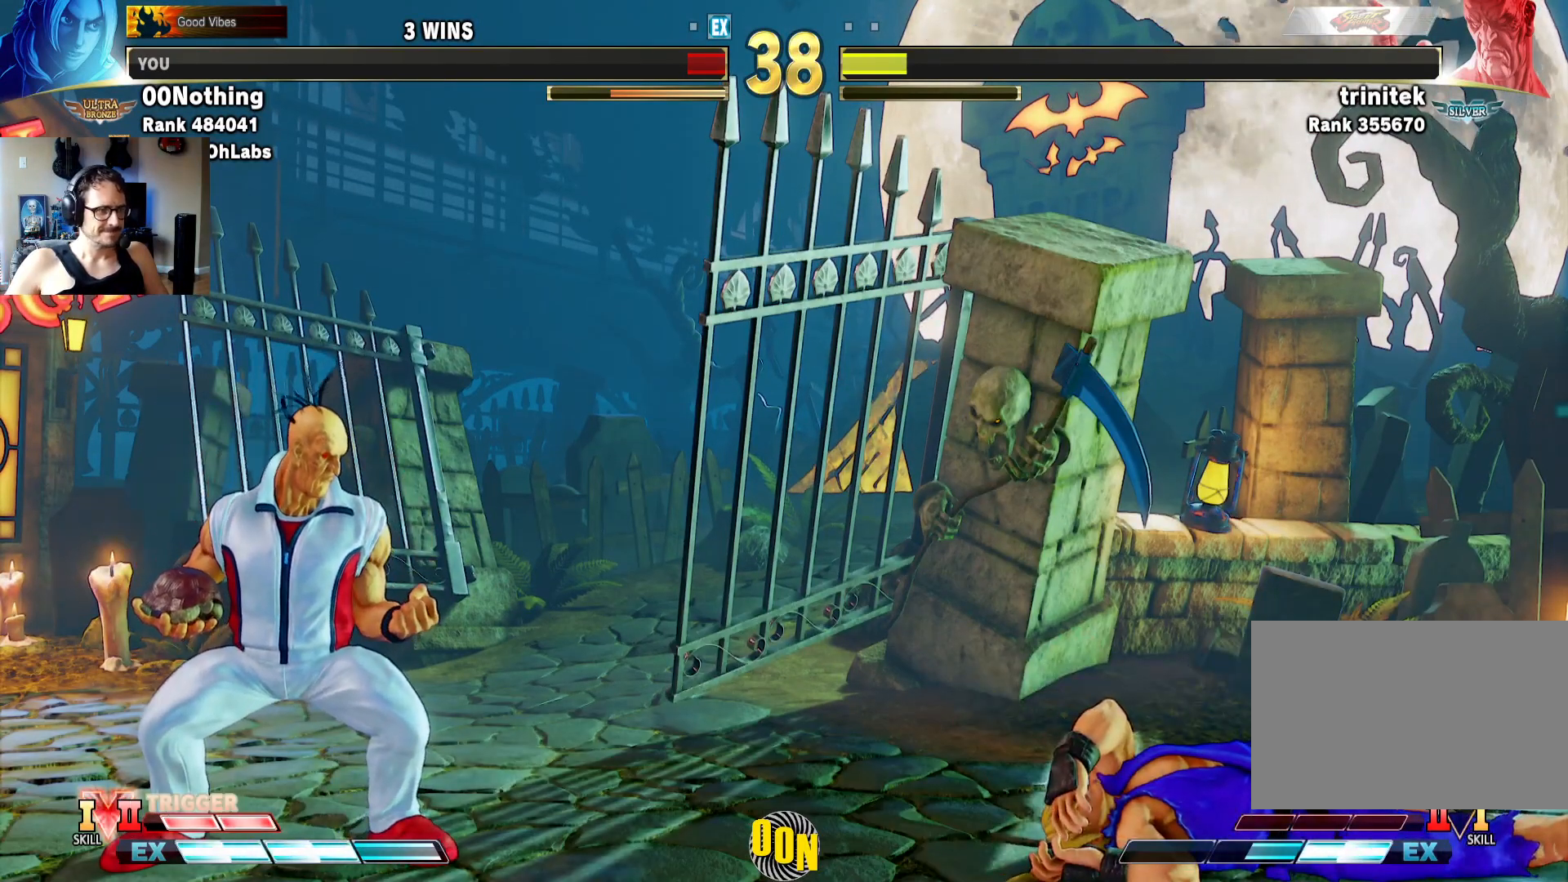
{"dt_ms": 500, "buttons": [], "left_stick": "center", "events": []}
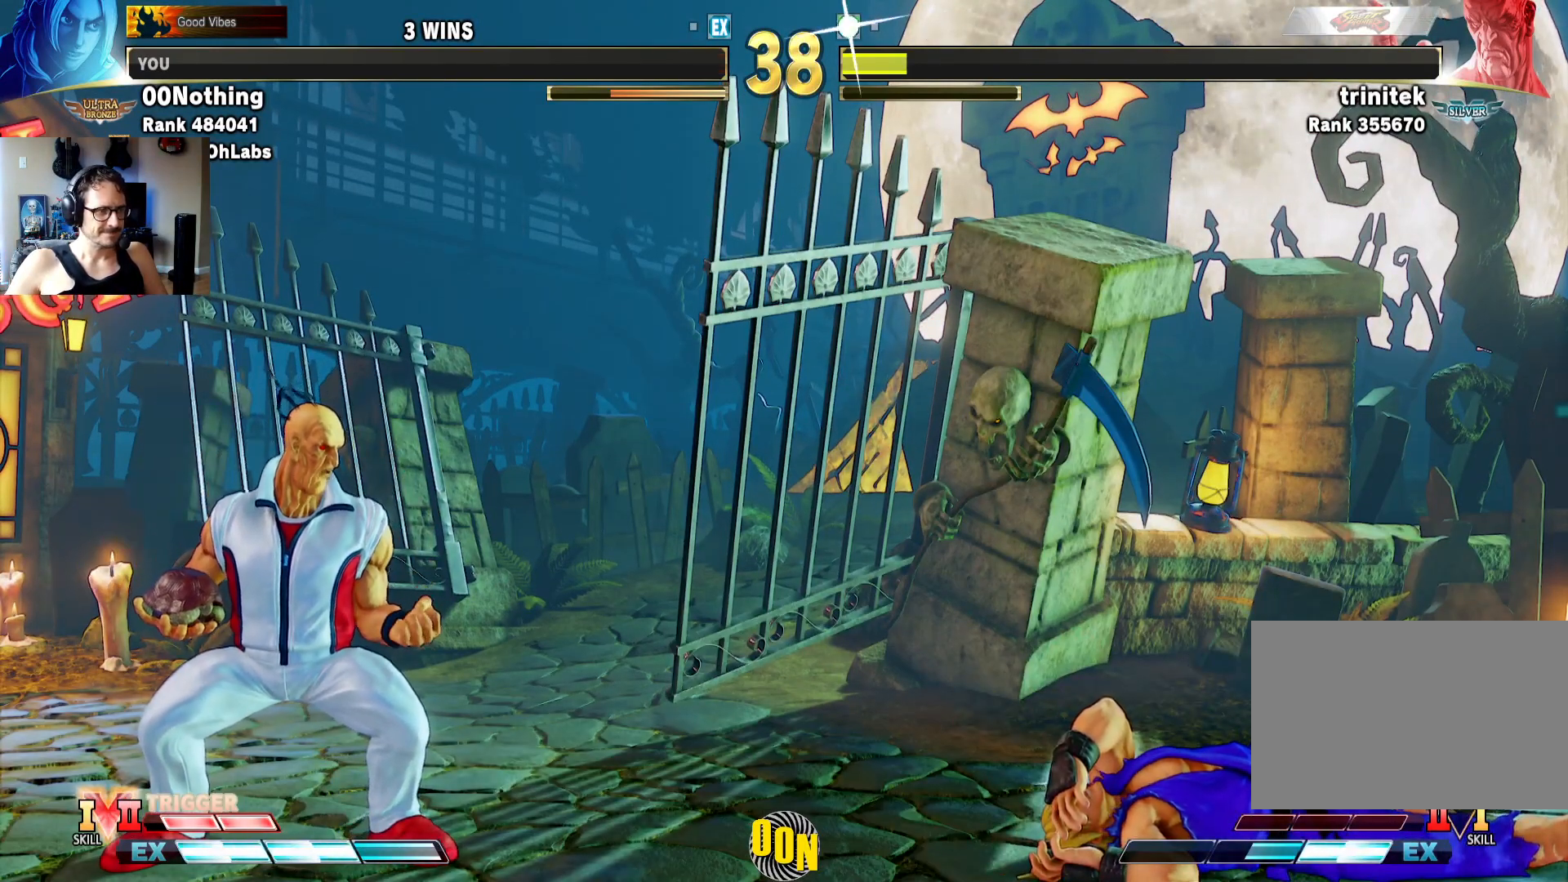
{"dt_ms": 500, "buttons": [], "left_stick": "center", "events": [[17, "CROSS", "down"], [133, "CROSS", "up"], [333, "SQUARE", "down"], [417, "SQUARE", "up"]]}